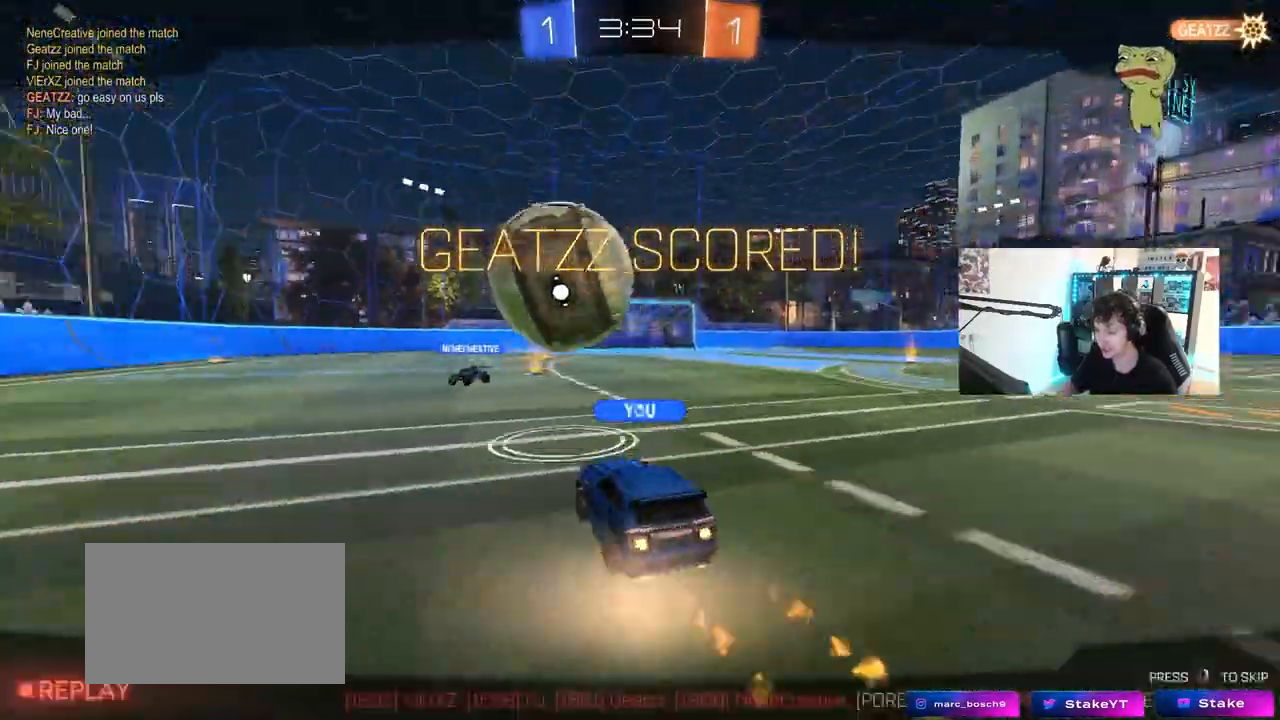
Gameplay with keyboard and mouse; each line is a JSON object with the keys and mouse buttons held at the frame after it. "events" lists presses ("down") and releases ("up") of "1", "2", "3", "4", "5", "a", "alt", "c", "caps_lock", "ctrl", "d", "e", "f", "g", "q", "r", "s", "shift", "space", "t", "tab", "v", "w", "x", "z", "mouse_left", "mouse_wheel" and "mouse_right" between this image and that frame as [ms after this image, input, new state], when the widget could be followed in between. "mouse_left", "mouse_wheel", "mouse_right" = the "left", "wheel", "right" buttons of the "mouse" list. No other keys are recorded. "wheel" means that the mouse wheel is clicked or scrolled. "mouse_move" is the direction in which the mouse moves at that frame (one of eight, or "still"), when it could be read.
{"keys": [], "mouse": [], "mouse_move": "up", "events": [[17, "s", "down"], [200, "d", "up"], [200, "s", "up"], [200, "shift", "up"]]}
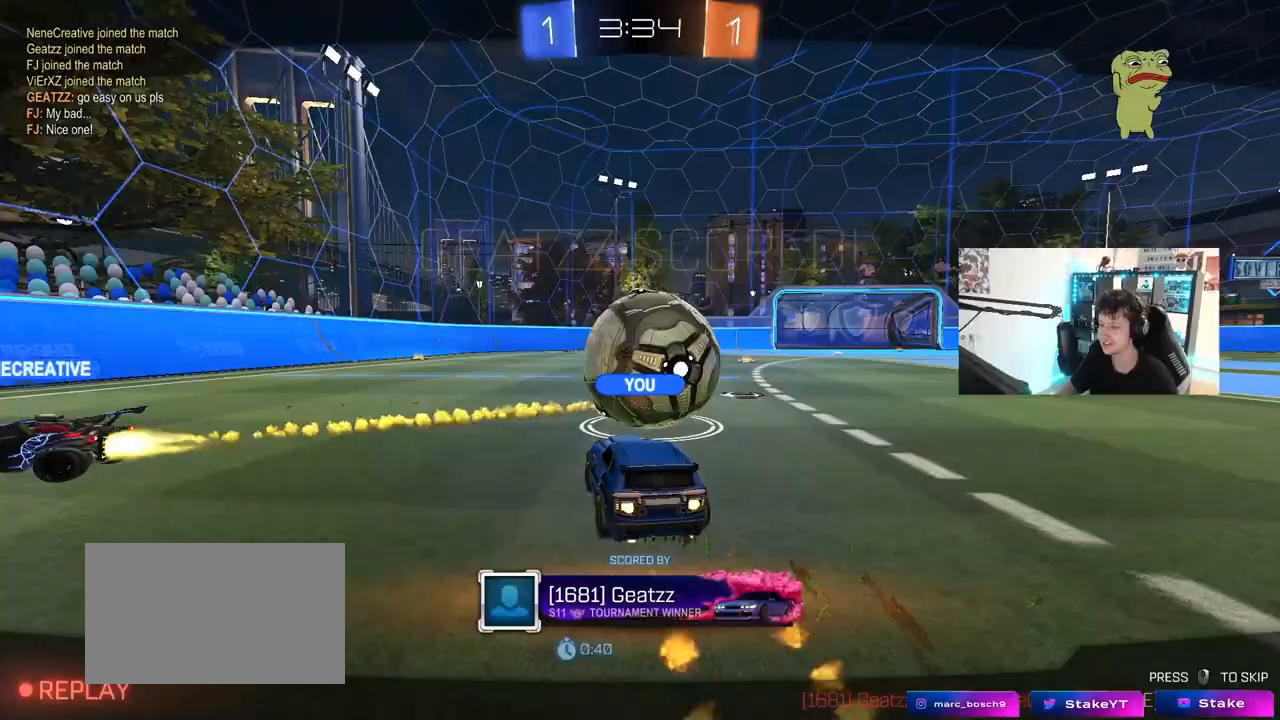
{"keys": [], "mouse": [], "mouse_move": "still", "events": [[133, "tab", "down"], [450, "tab", "up"]]}
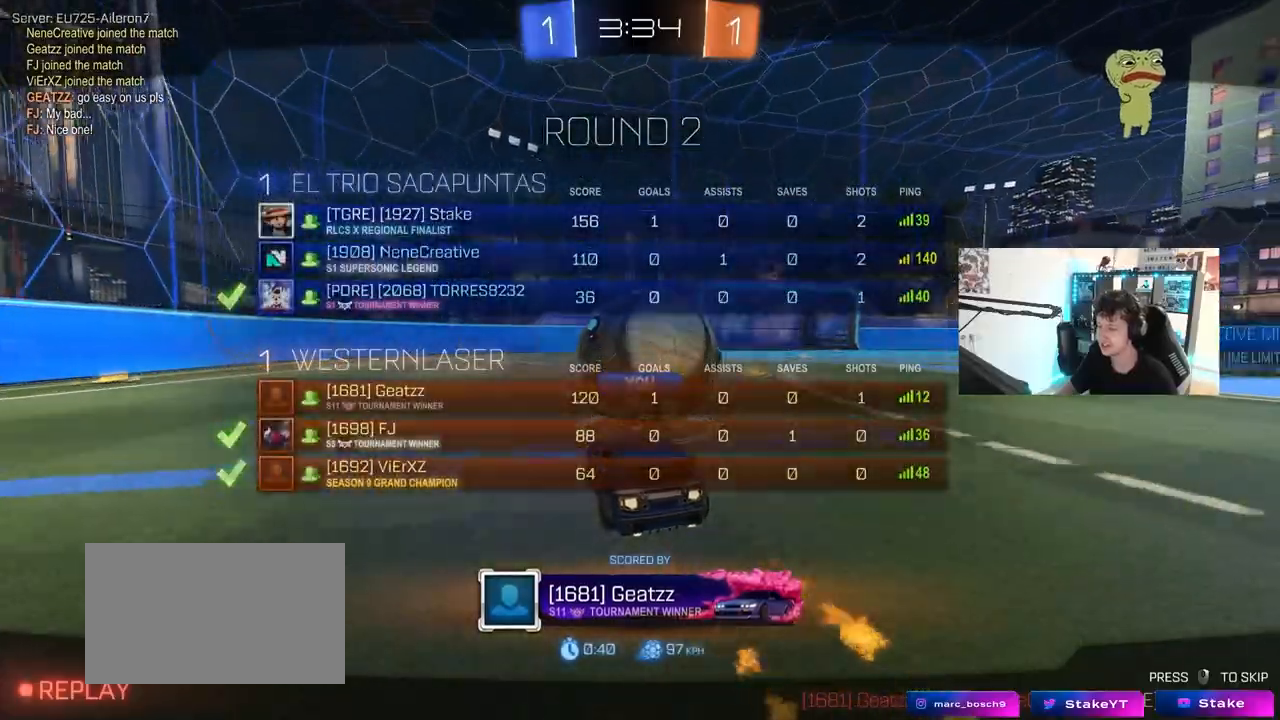
{"keys": [], "mouse": [], "mouse_move": "still", "events": []}
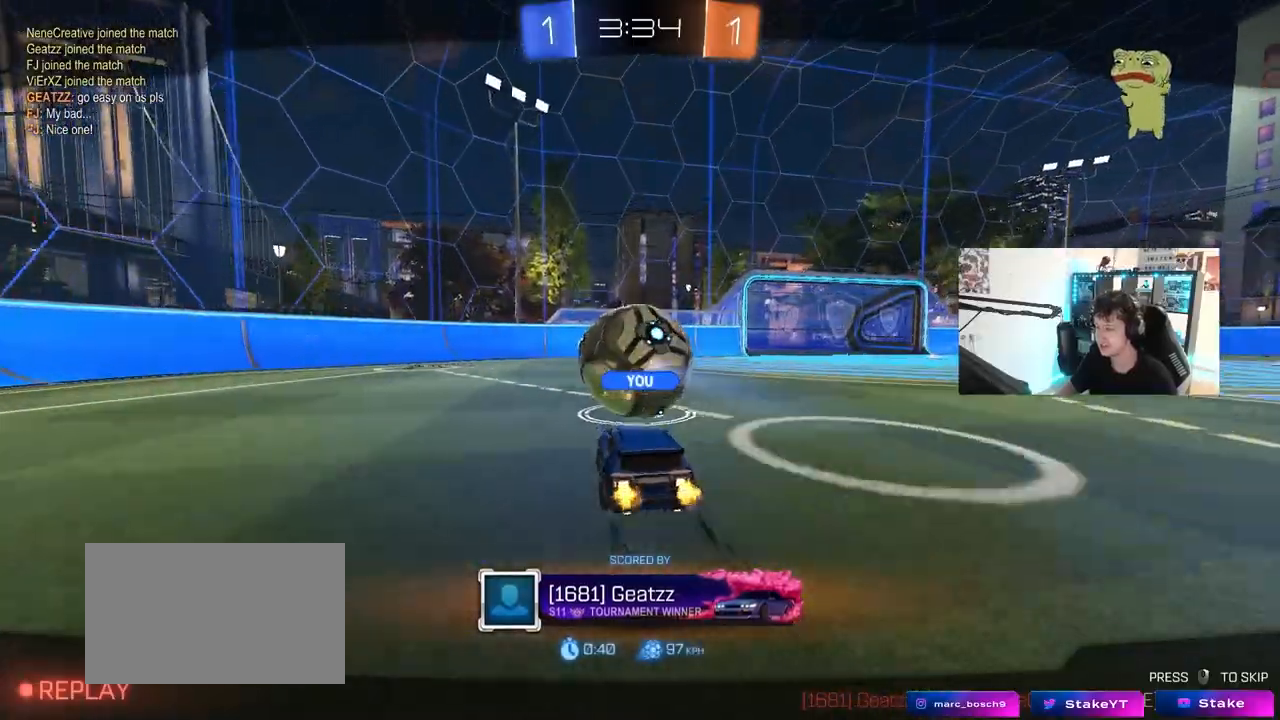
{"keys": [], "mouse": [], "mouse_move": "still", "events": []}
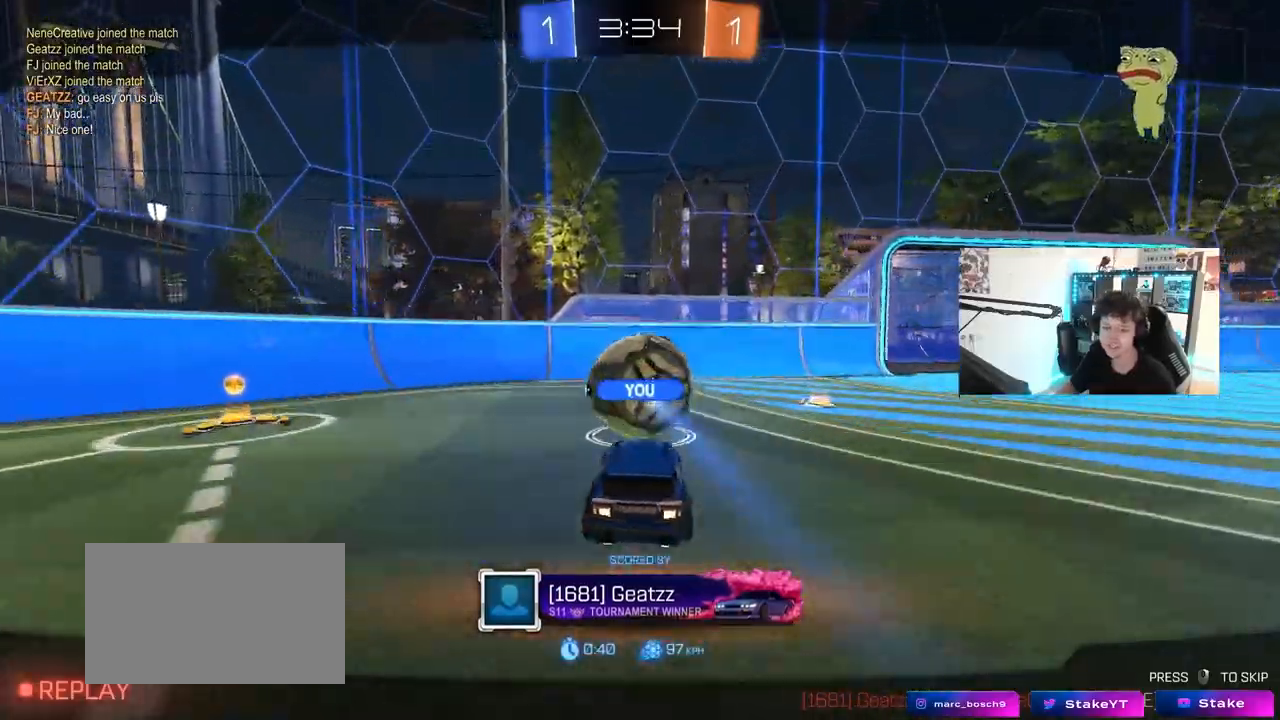
{"keys": [], "mouse": [], "mouse_move": "still", "events": []}
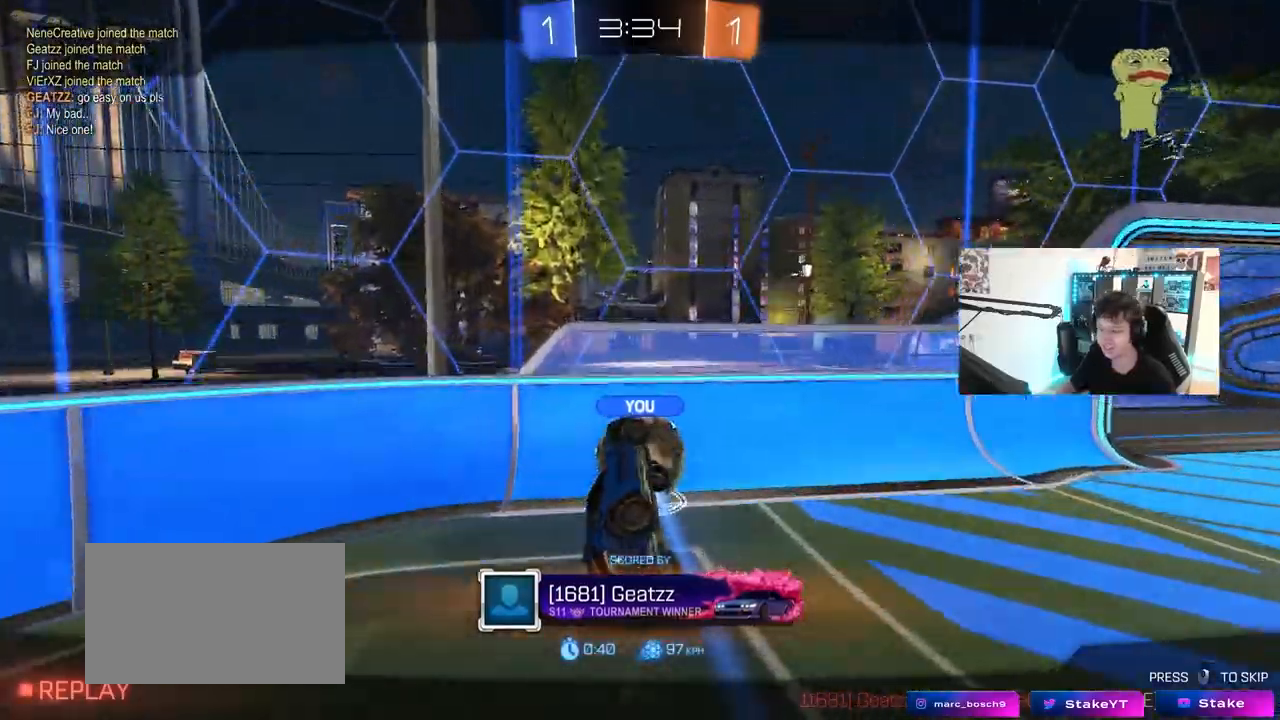
{"keys": [], "mouse": [], "mouse_move": "still", "events": []}
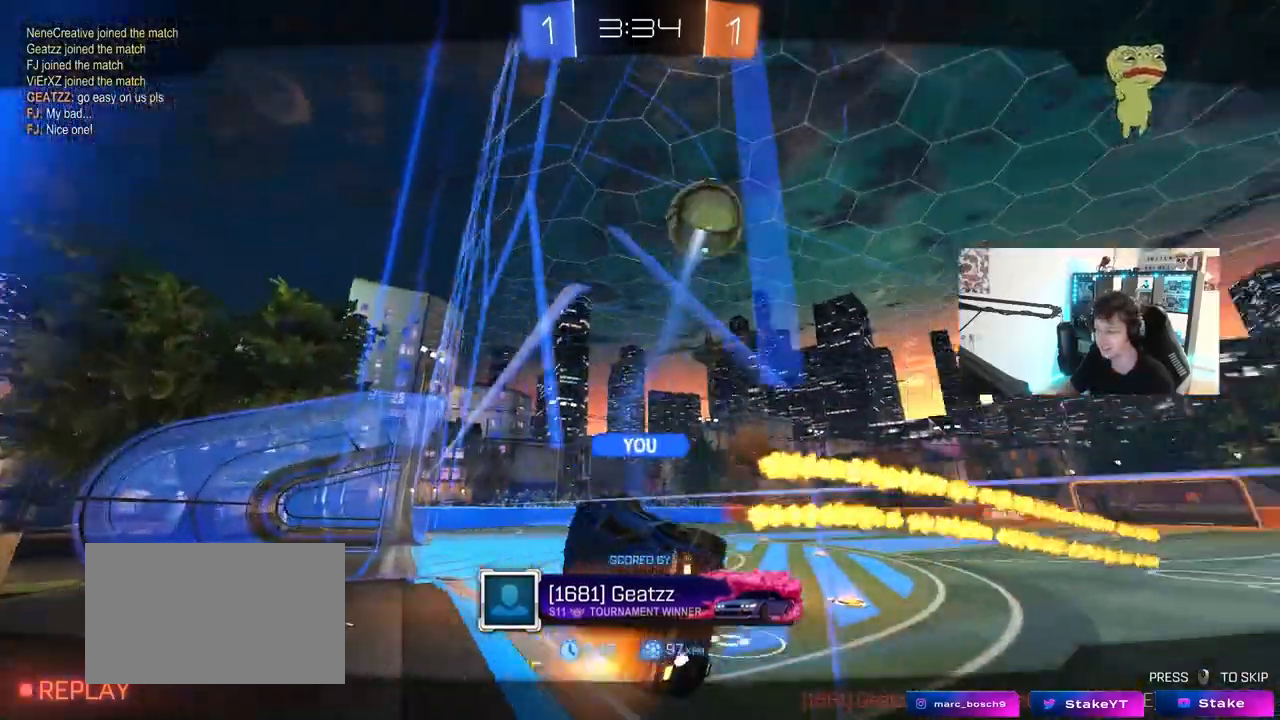
{"keys": [], "mouse": [], "mouse_move": "still", "events": []}
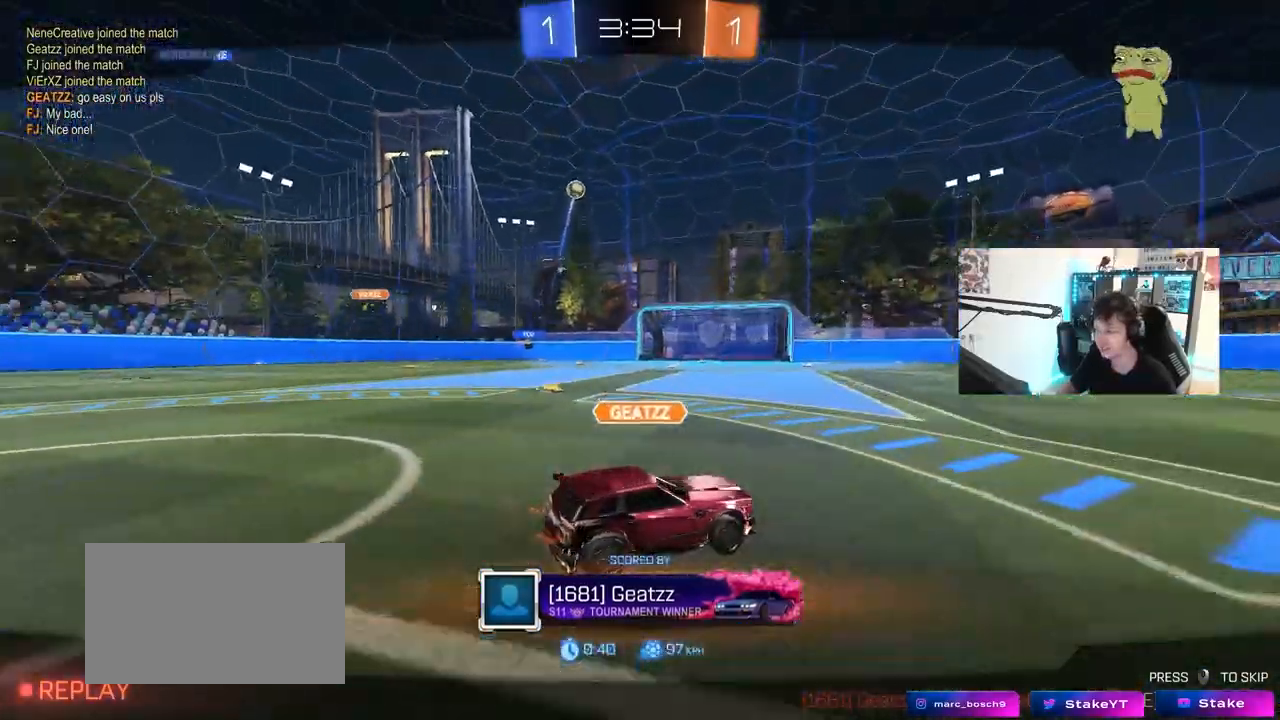
{"keys": [], "mouse": [], "mouse_move": "still", "events": []}
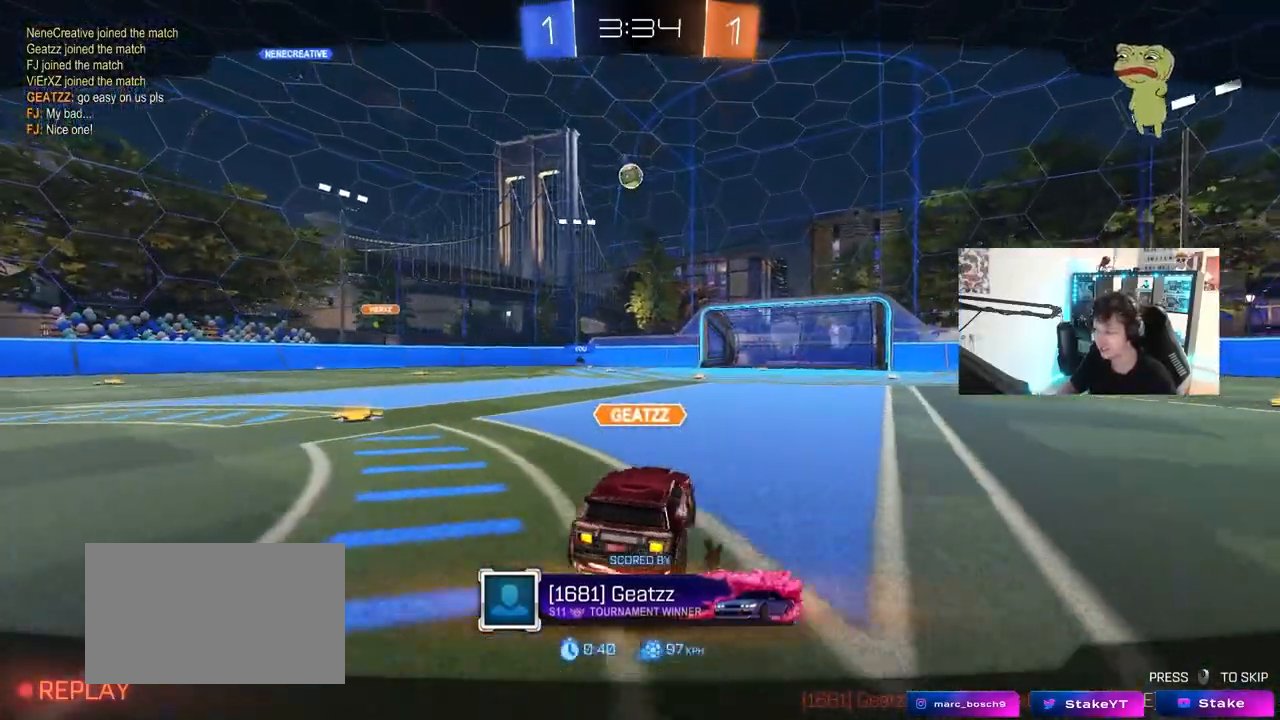
{"keys": [], "mouse": [], "mouse_move": "still", "events": []}
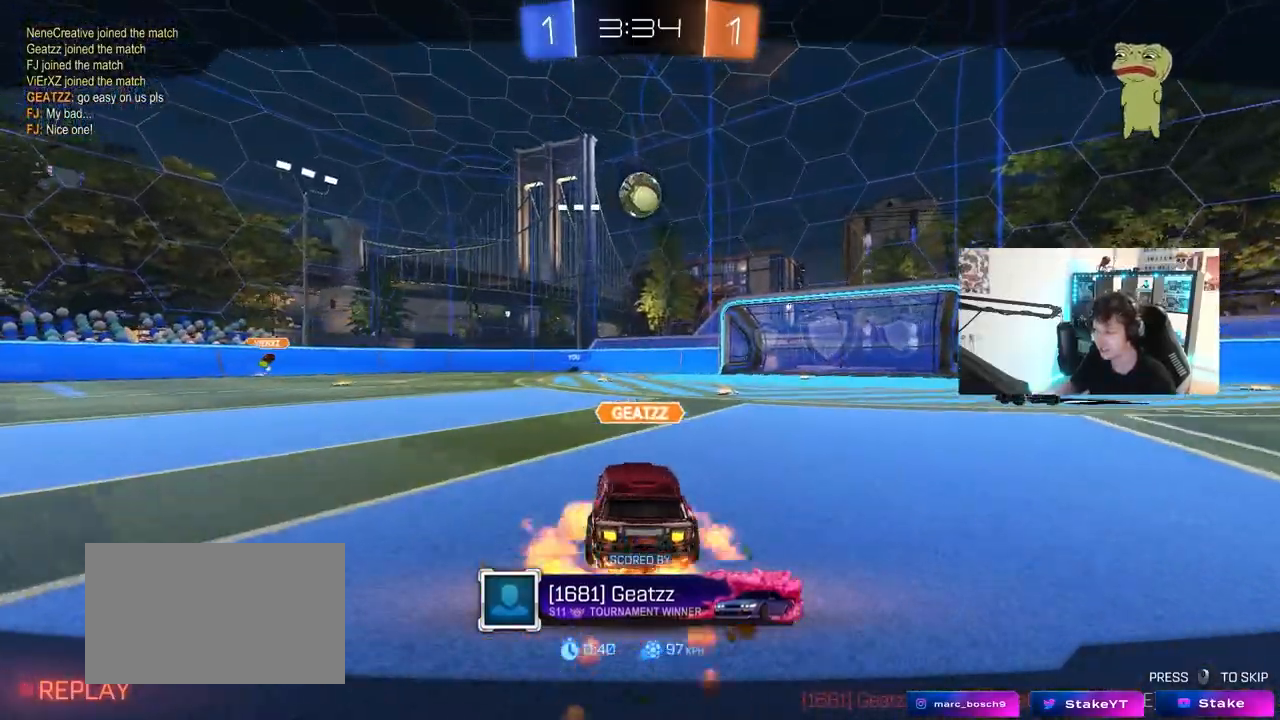
{"keys": [], "mouse": [], "mouse_move": "still", "events": [[383, "mouse_right", "down"], [483, "mouse_right", "up"]]}
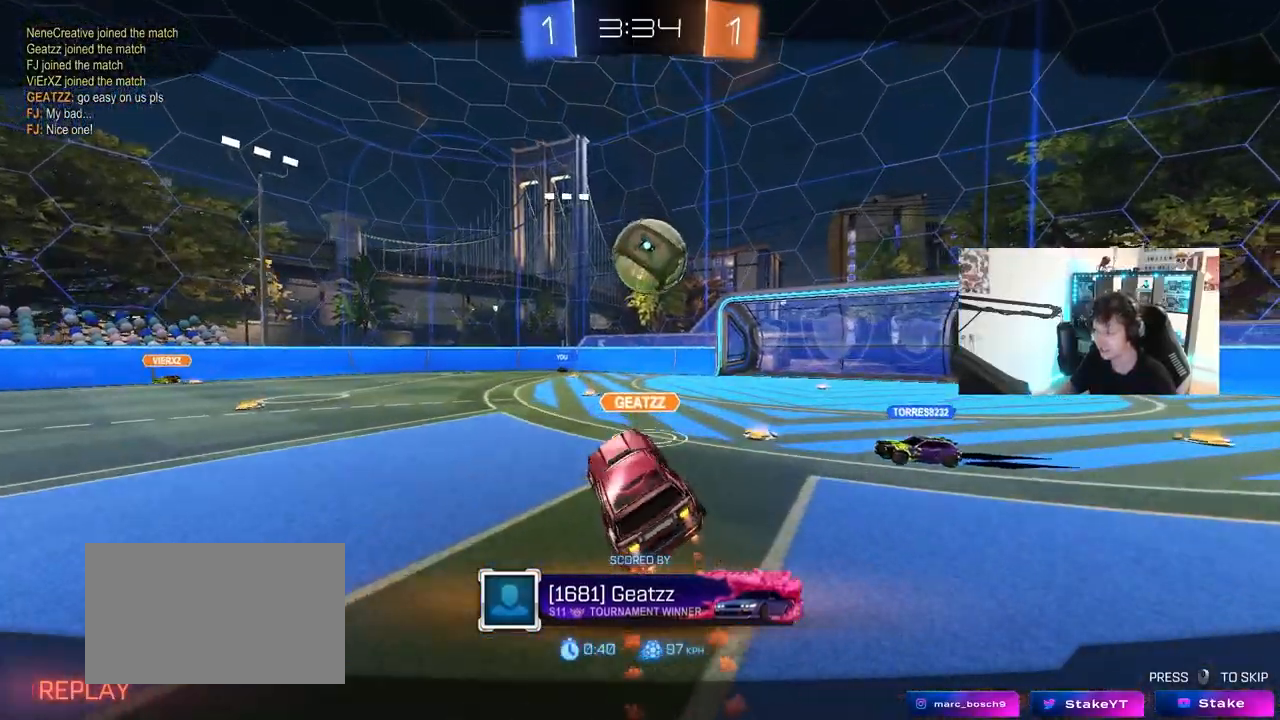
{"keys": [], "mouse": ["right"], "mouse_move": "still", "events": [[33, "mouse_right", "down"], [267, "mouse_right", "up"], [367, "mouse_right", "down"]]}
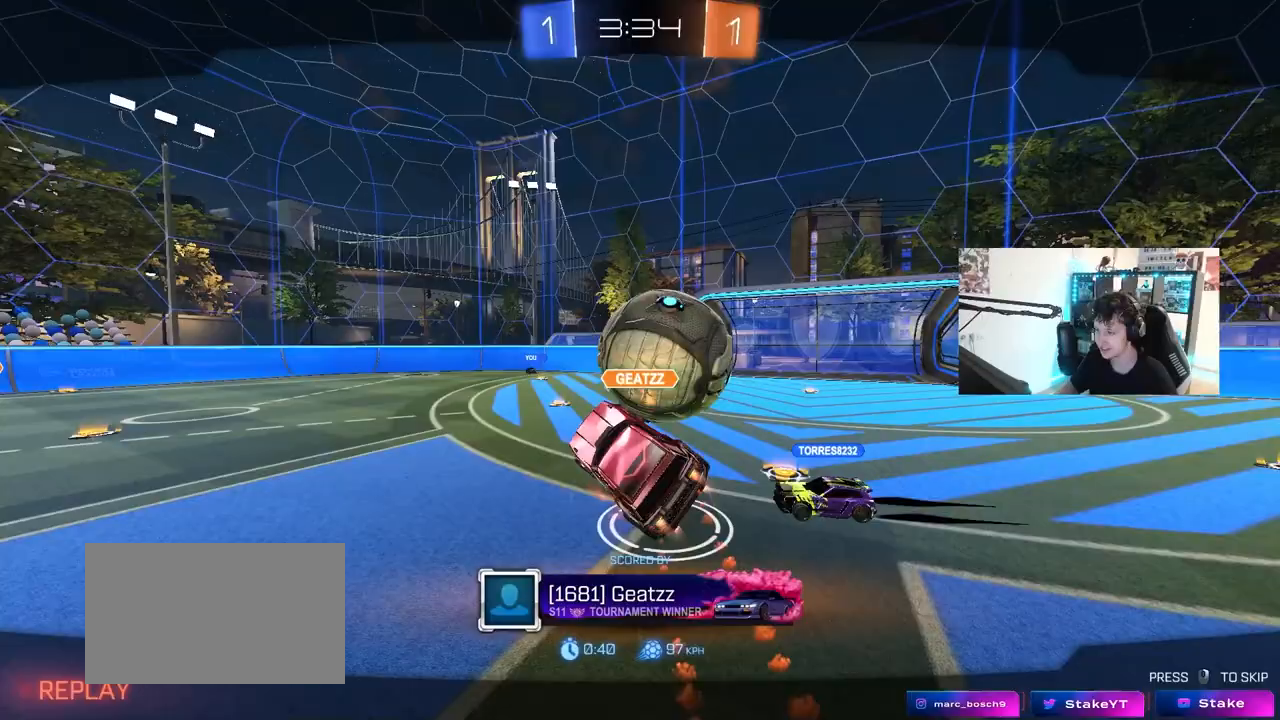
{"keys": [], "mouse": ["right"], "mouse_move": "still", "events": [[100, "mouse_right", "up"], [133, "mouse_right", "down"], [367, "mouse_right", "up"], [467, "mouse_right", "down"]]}
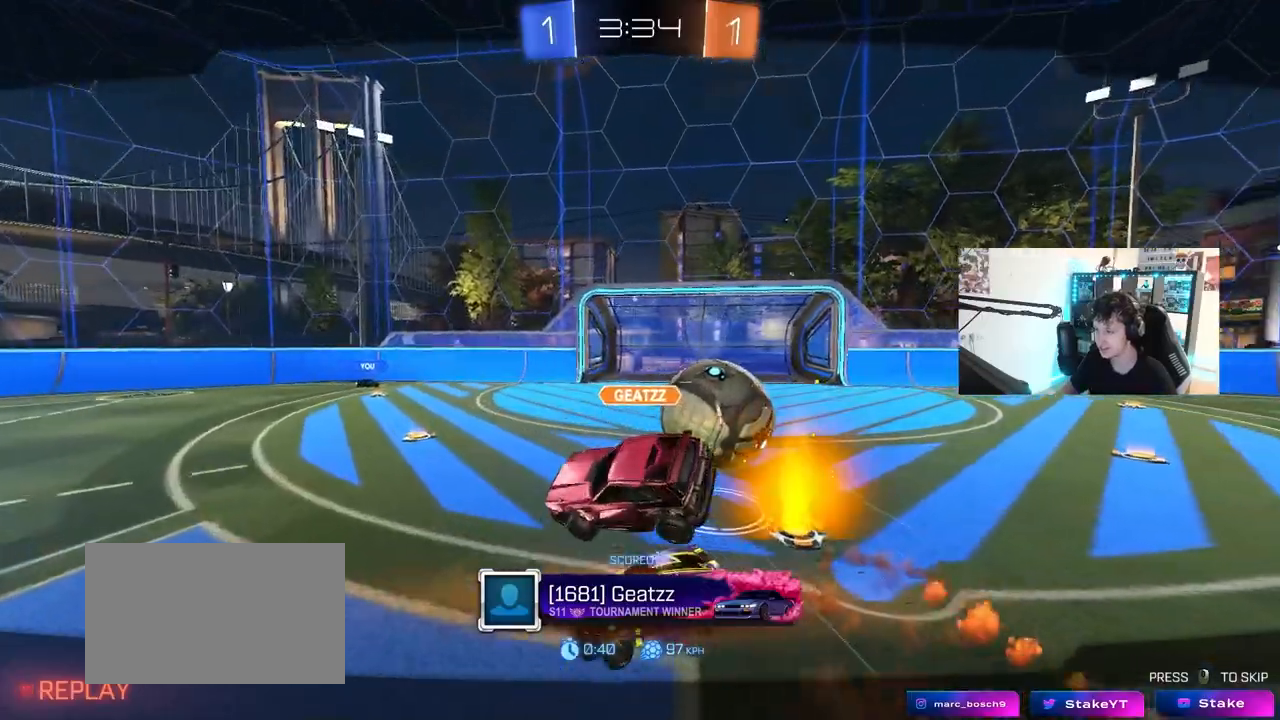
{"keys": ["tab"], "mouse": ["right"], "mouse_move": "still", "events": [[167, "mouse_right", "up"], [200, "mouse_right", "down"], [200, "tab", "down"], [433, "mouse_right", "up"], [483, "mouse_right", "down"]]}
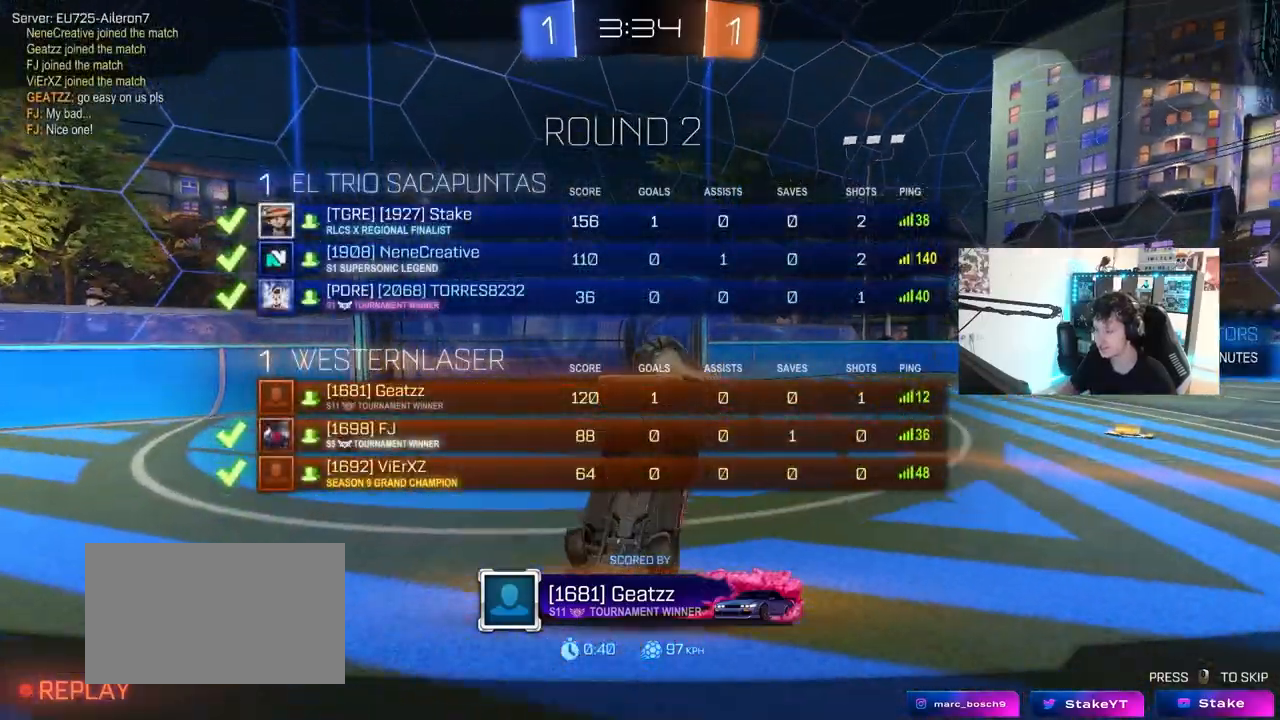
{"keys": ["tab"], "mouse": ["right"], "mouse_move": "still", "events": [[167, "mouse_right", "up"], [217, "mouse_right", "down"], [417, "mouse_right", "up"], [500, "mouse_right", "down"]]}
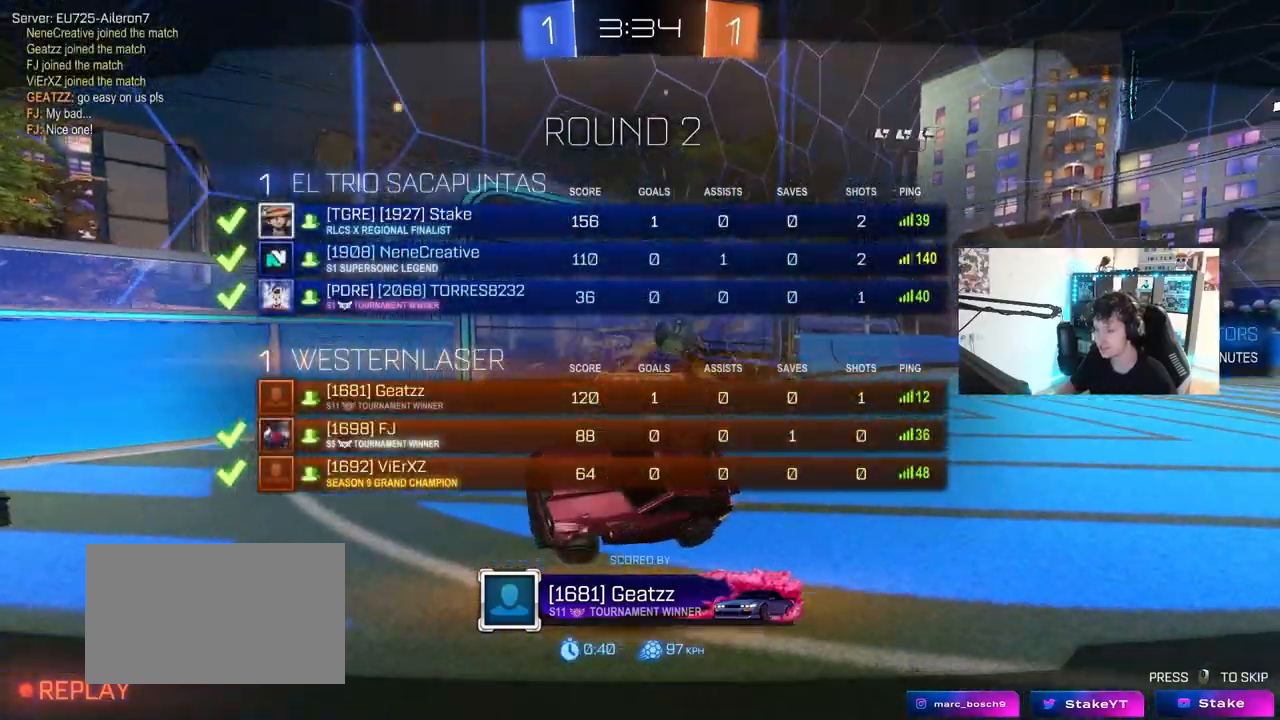
{"keys": ["tab"], "mouse": [], "mouse_move": "still", "events": [[100, "mouse_right", "up"]]}
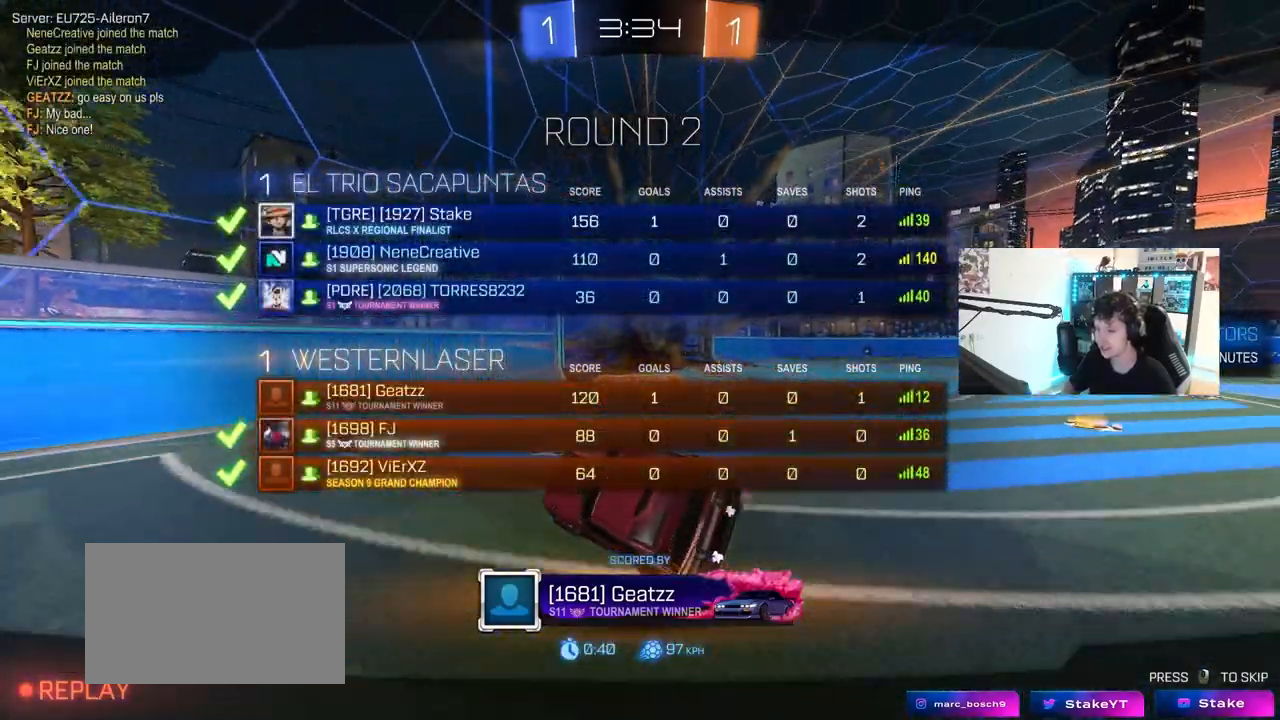
{"keys": ["tab"], "mouse": [], "mouse_move": "still", "events": []}
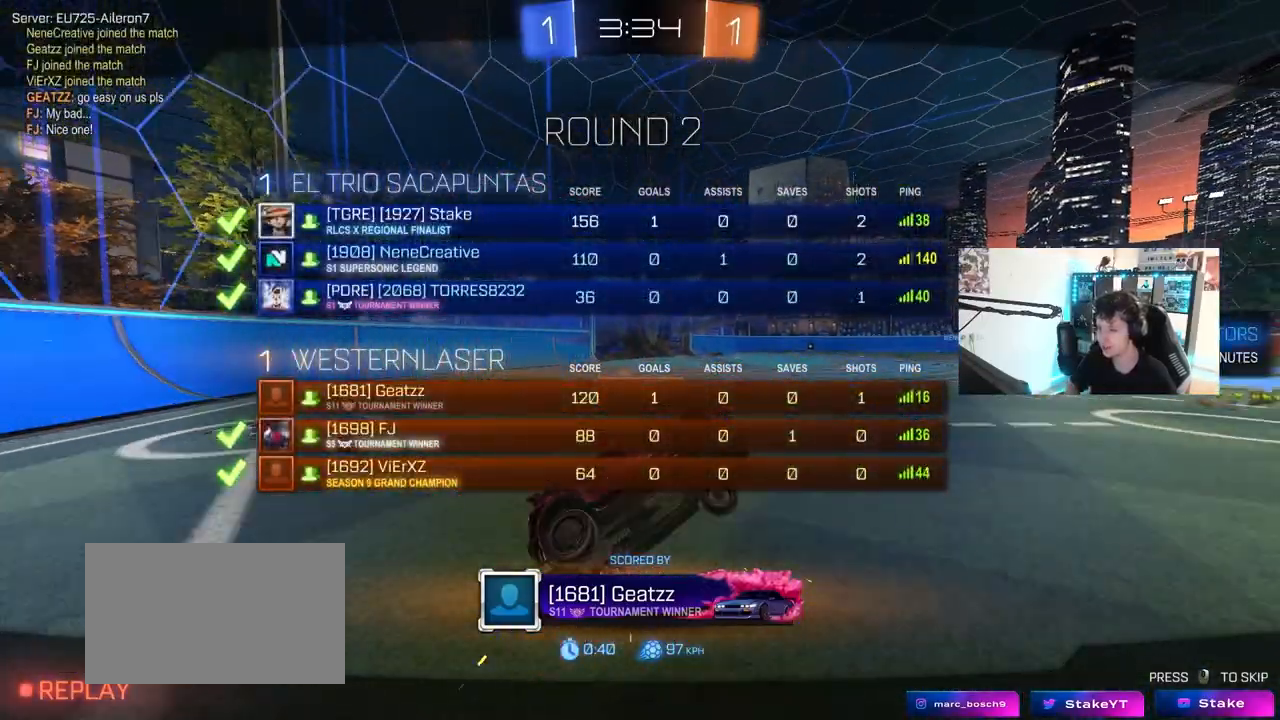
{"keys": ["tab"], "mouse": [], "mouse_move": "still", "events": []}
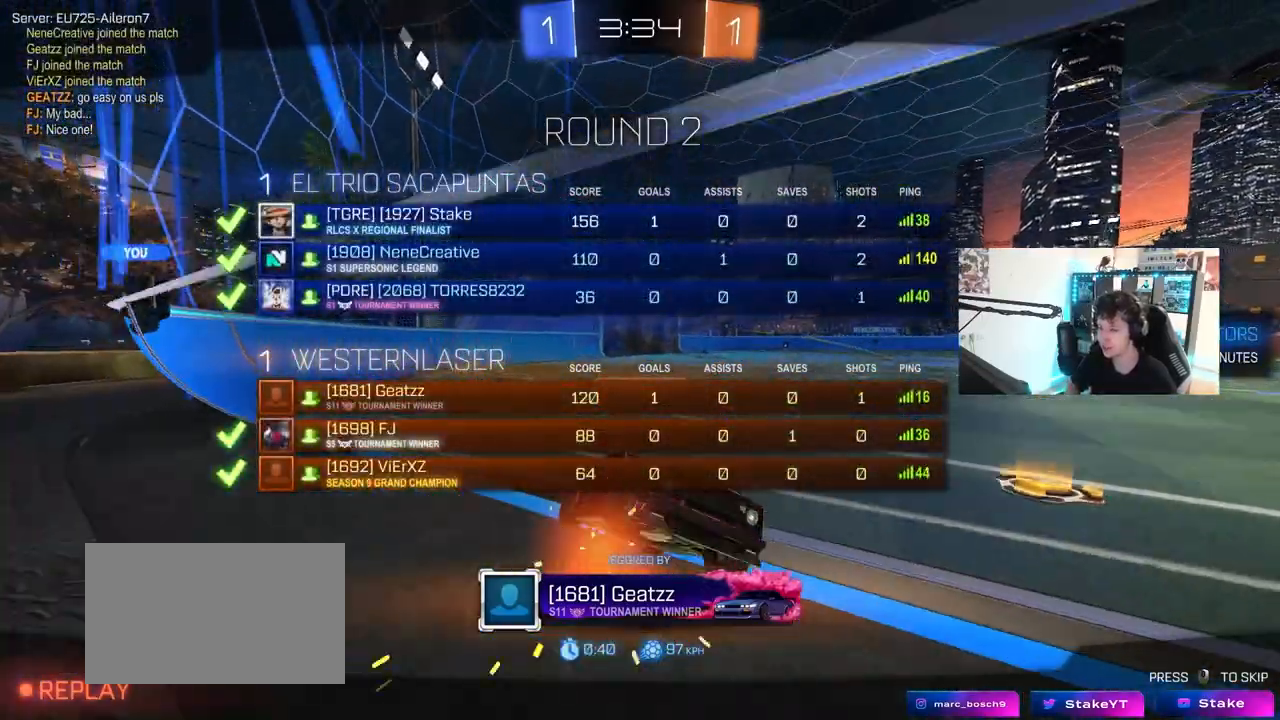
{"keys": ["tab"], "mouse": [], "mouse_move": "still", "events": []}
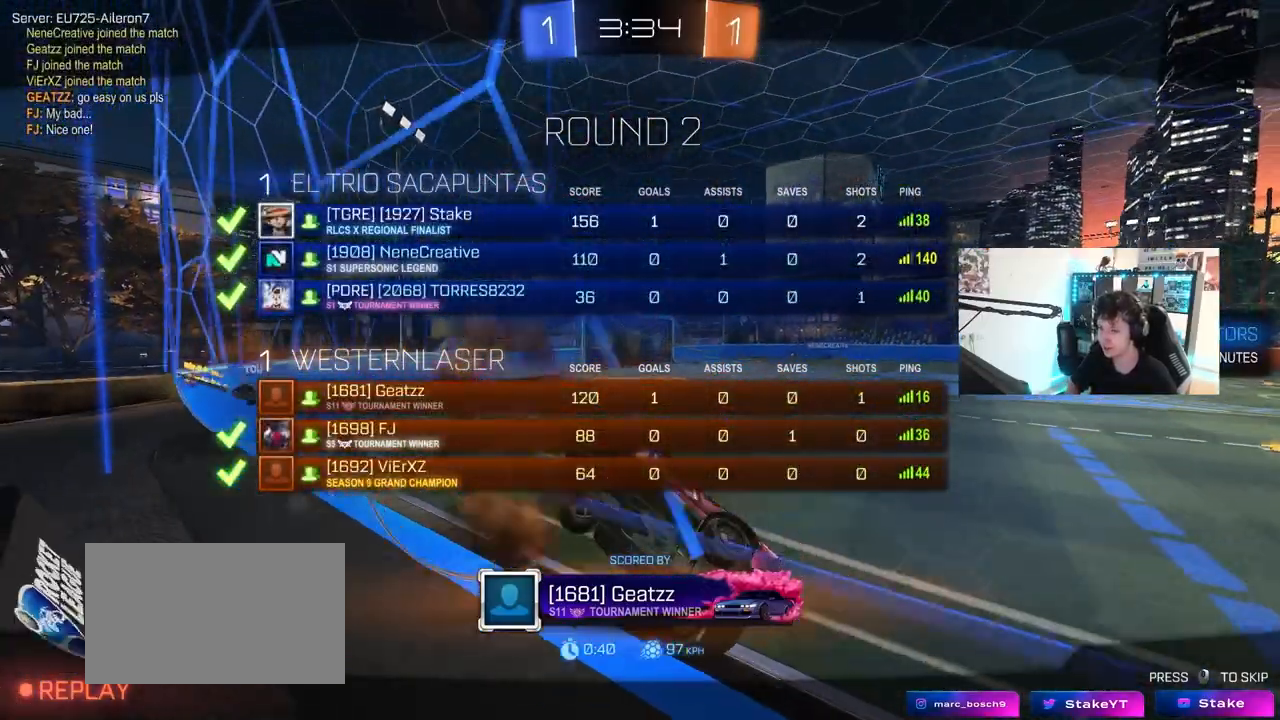
{"keys": ["tab"], "mouse": [], "mouse_move": "still", "events": []}
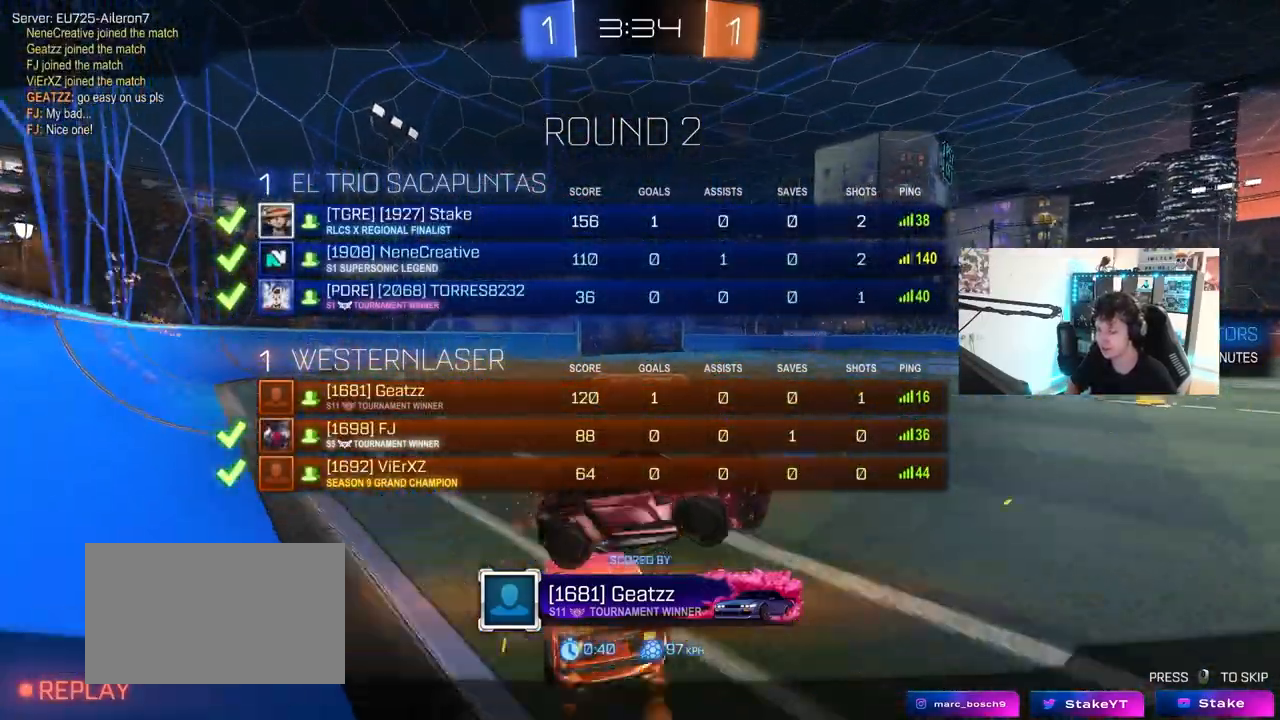
{"keys": ["tab"], "mouse": [], "mouse_move": "still", "events": []}
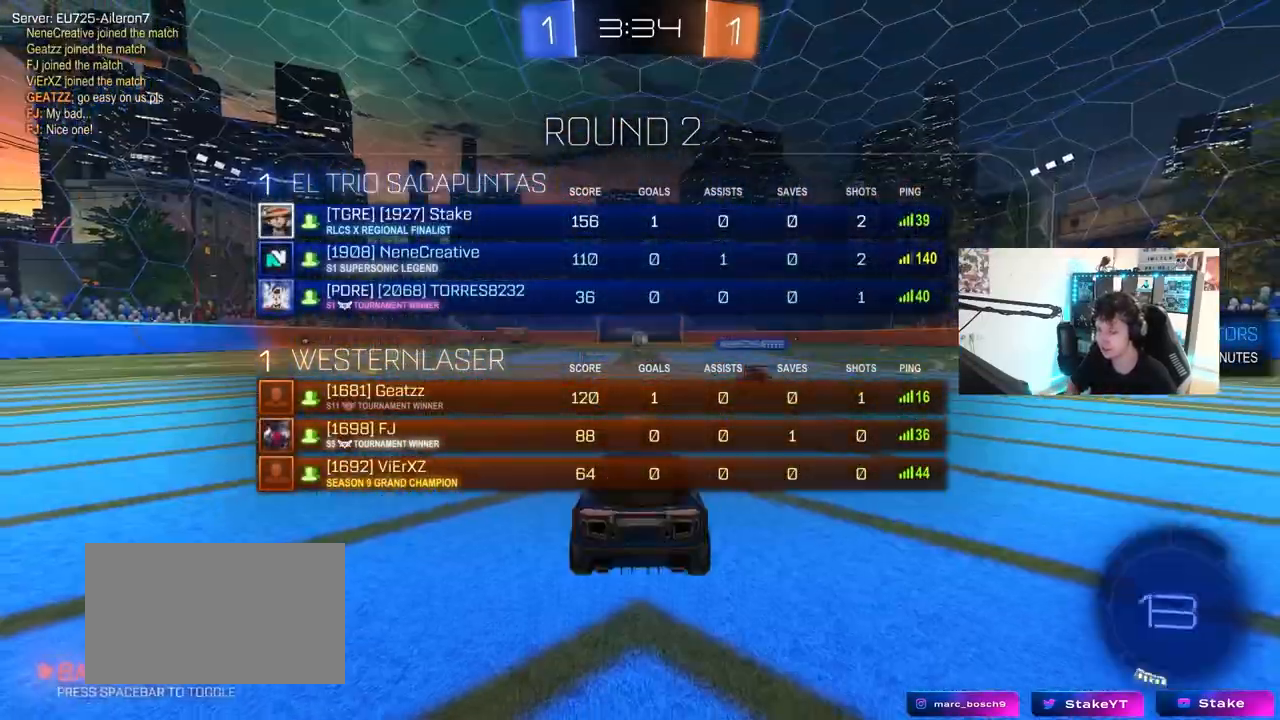
{"keys": ["tab"], "mouse": [], "mouse_move": "still", "events": [[233, "tab", "up"], [467, "tab", "down"]]}
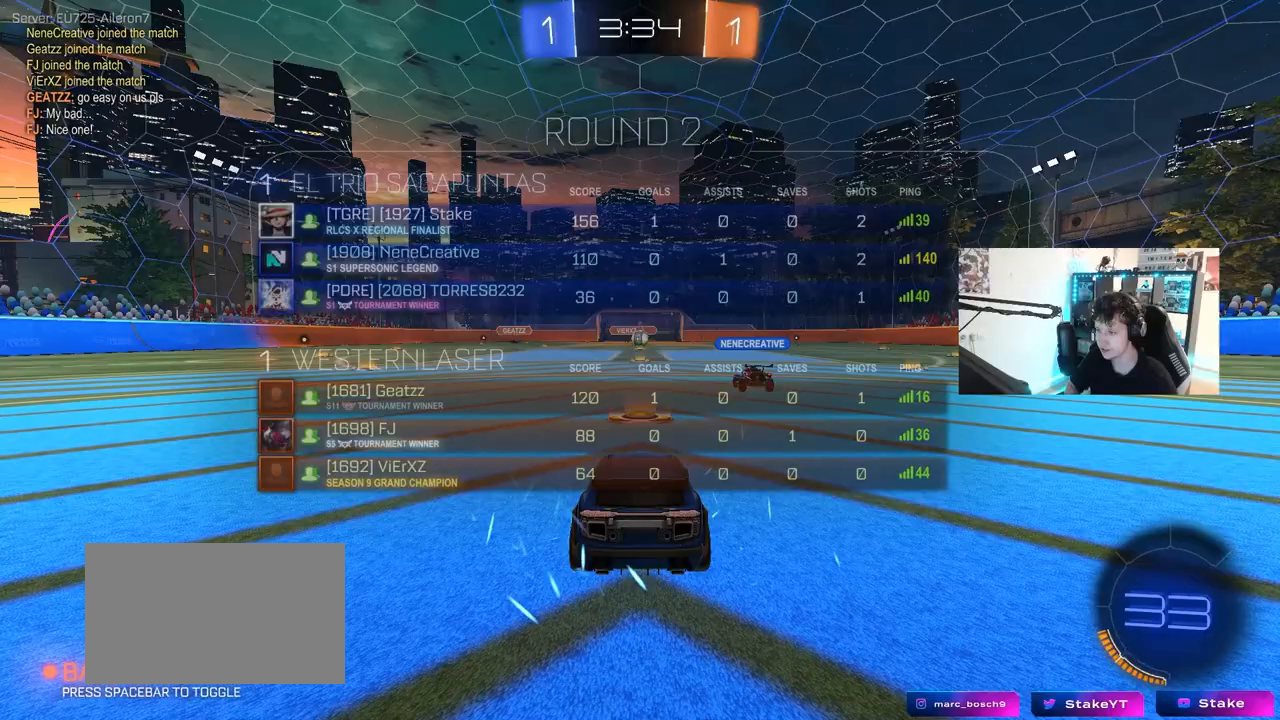
{"keys": [], "mouse": [], "mouse_move": "still", "events": [[350, "tab", "up"]]}
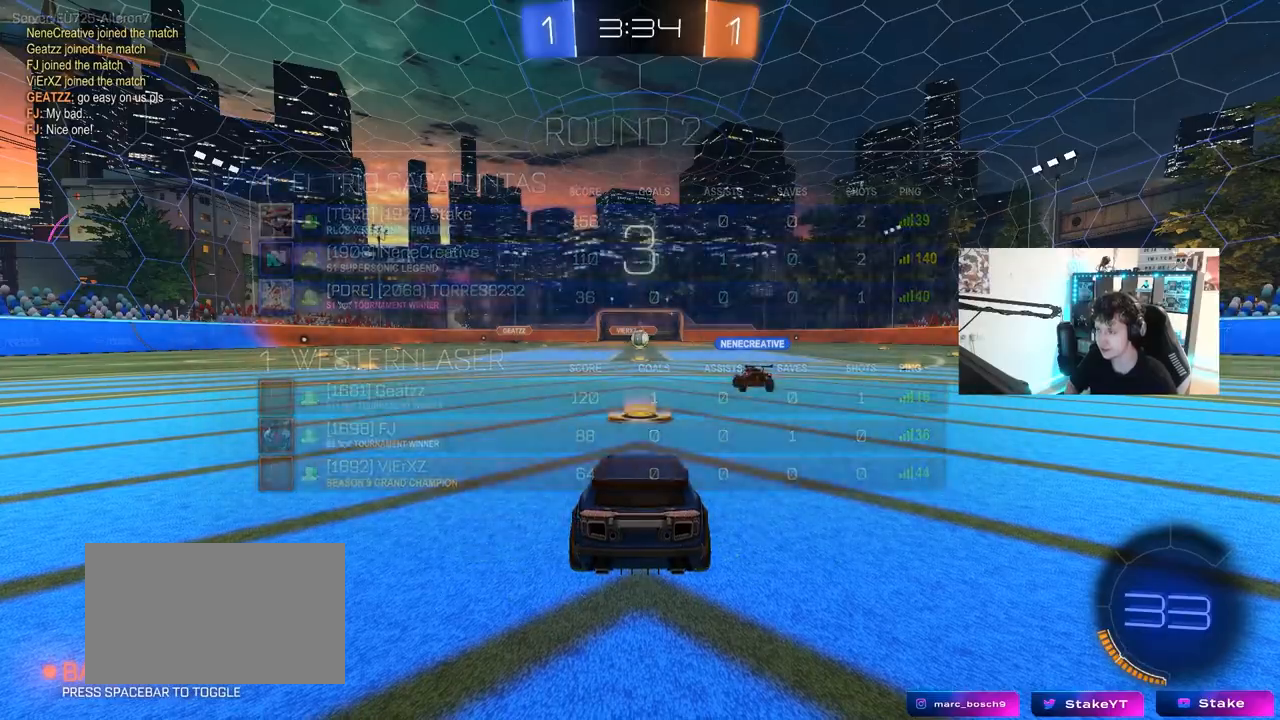
{"keys": [], "mouse": [], "mouse_move": "still", "events": []}